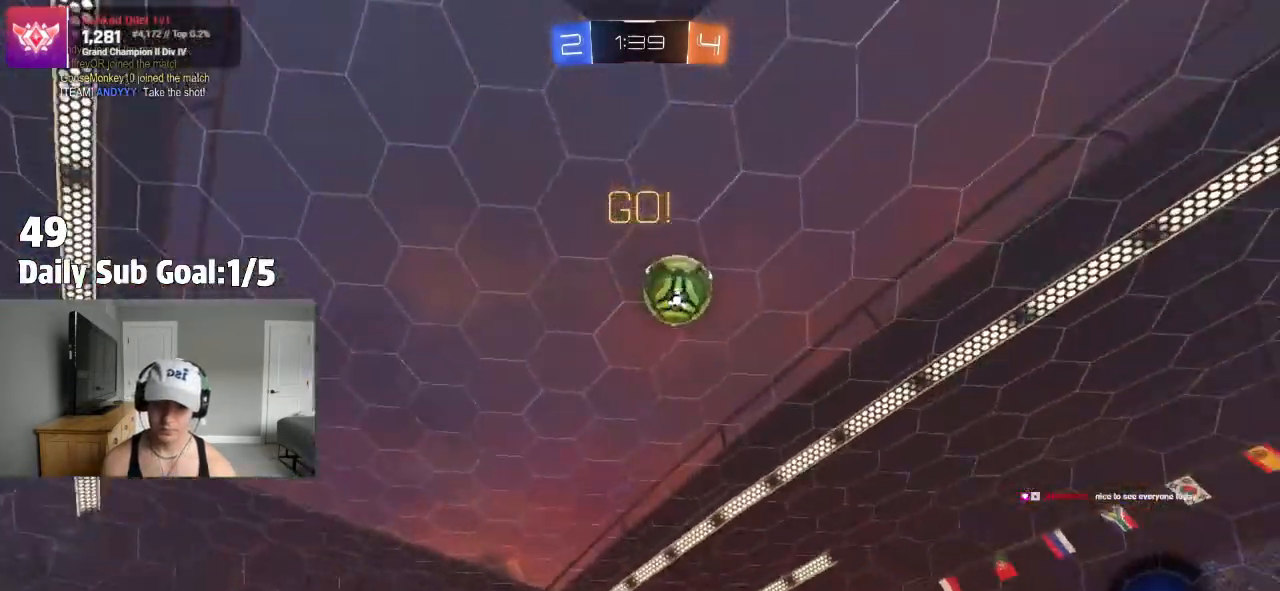
Gameplay with a controller (PlayStation layout); each line is a JSON object with the inputs held at the frame after it (dt_ms = milliseconds from this image to that frame). "events" lists button and stick changes between this image and that frame as [ms after this image, input, new state], when the widget could be followed in between.
{"dt_ms": 500, "buttons": ["R2"], "left_stick": "left", "right_stick": "center", "events": [[17, "R2", "down"], [117, "left_stick", "center"], [400, "left_stick", "left"]]}
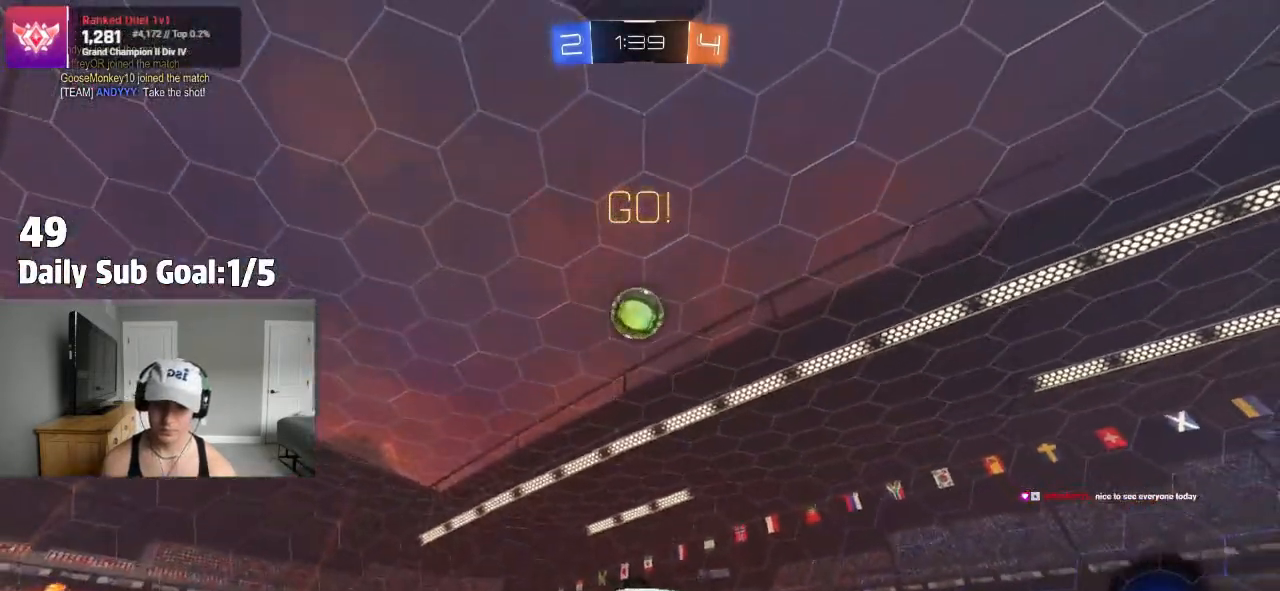
{"dt_ms": 500, "buttons": ["R2"], "left_stick": "left", "right_stick": "center"}
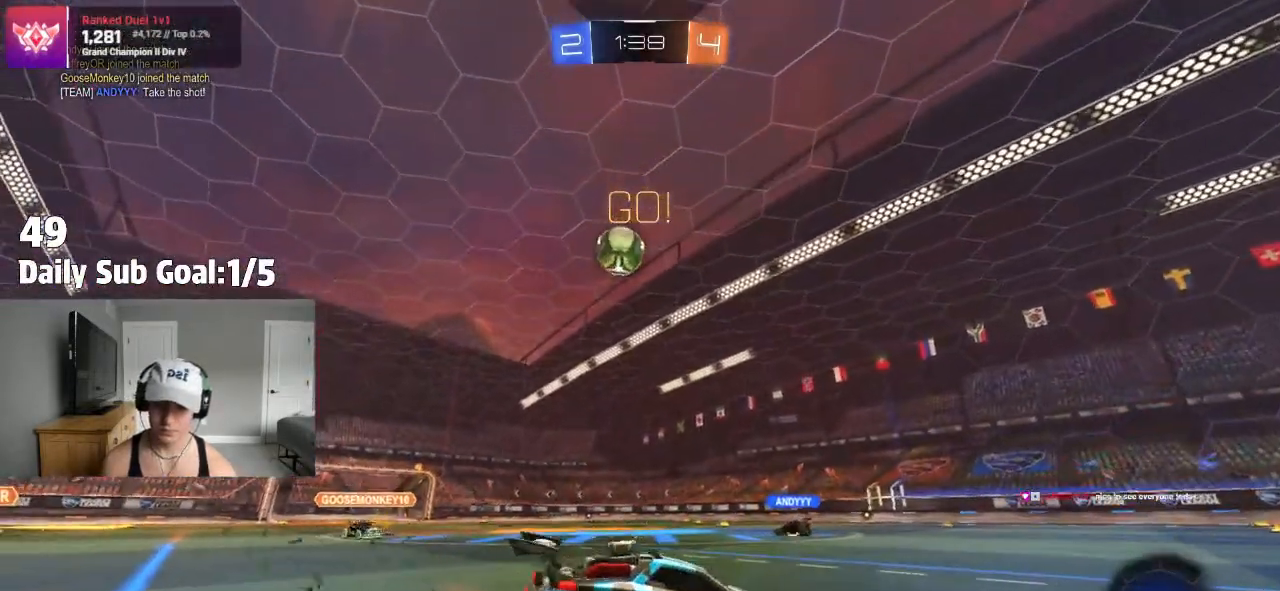
{"dt_ms": 500, "buttons": ["CROSS"], "left_stick": "left", "right_stick": "center", "events": [[100, "R2", "up"], [200, "R2", "down"], [350, "R2", "up"], [500, "CROSS", "down"]]}
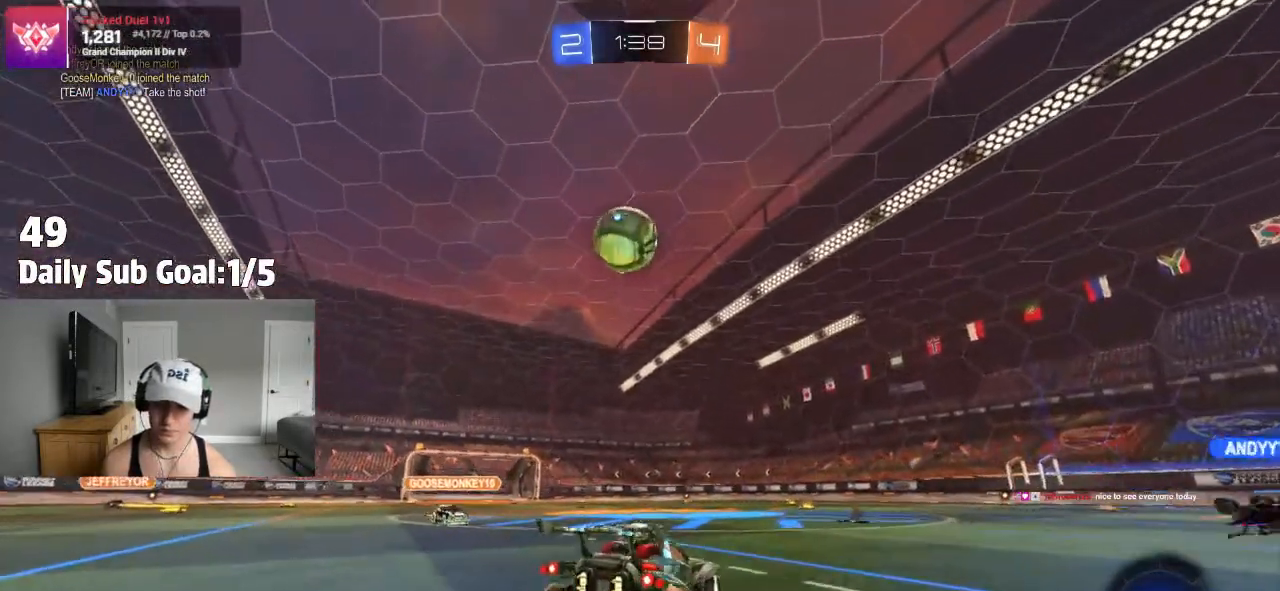
{"dt_ms": 500, "buttons": ["CROSS"], "left_stick": "down-right", "right_stick": "center", "events": [[100, "left_stick", "down"], [300, "left_stick", "center"], [350, "CROSS", "up"], [383, "left_stick", "up-left"], [400, "CROSS", "down"], [500, "left_stick", "down-right"]]}
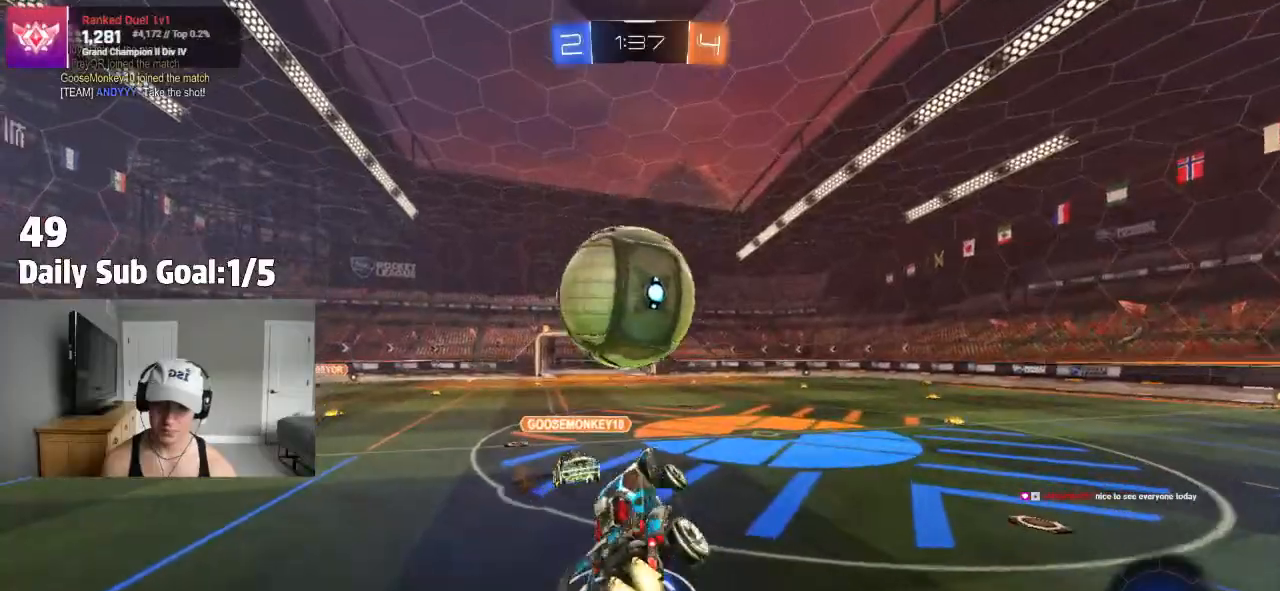
{"dt_ms": 500, "buttons": [], "left_stick": "center", "right_stick": "center", "events": [[400, "CROSS", "up"], [483, "left_stick", "center"]]}
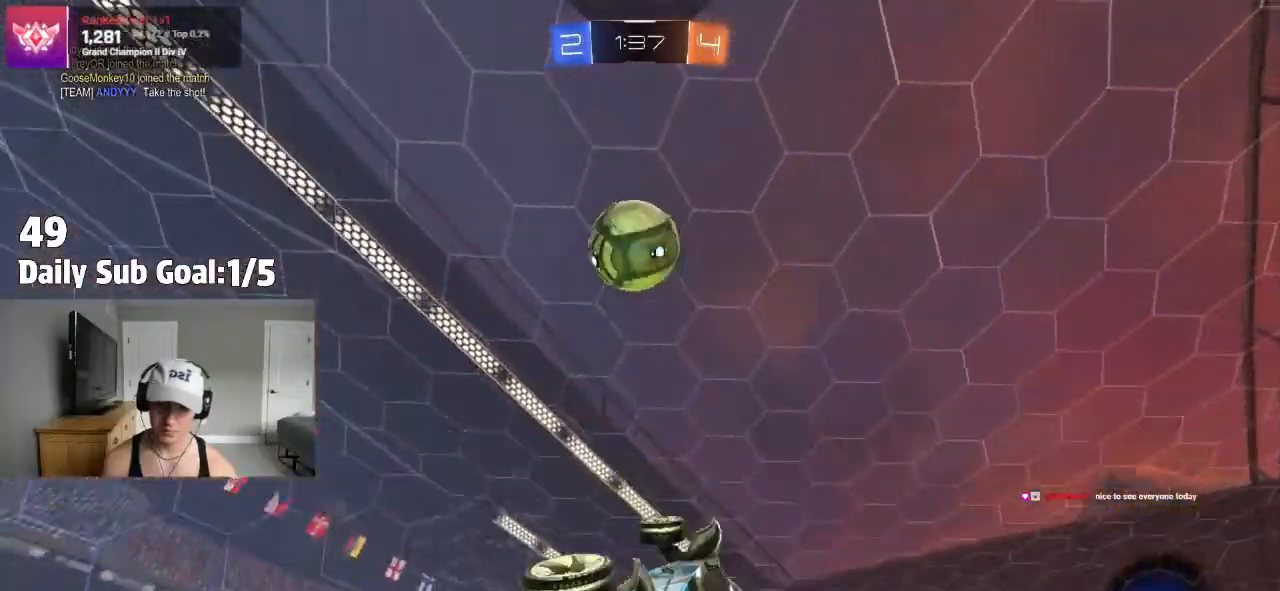
{"dt_ms": 500, "buttons": [], "left_stick": "up-right", "right_stick": "center", "events": [[17, "left_stick", "up-left"], [33, "L1", "down"], [183, "L1", "up"], [250, "left_stick", "center"], [350, "TRIANGLE", "down"], [433, "TRIANGLE", "up"], [433, "left_stick", "up-right"]]}
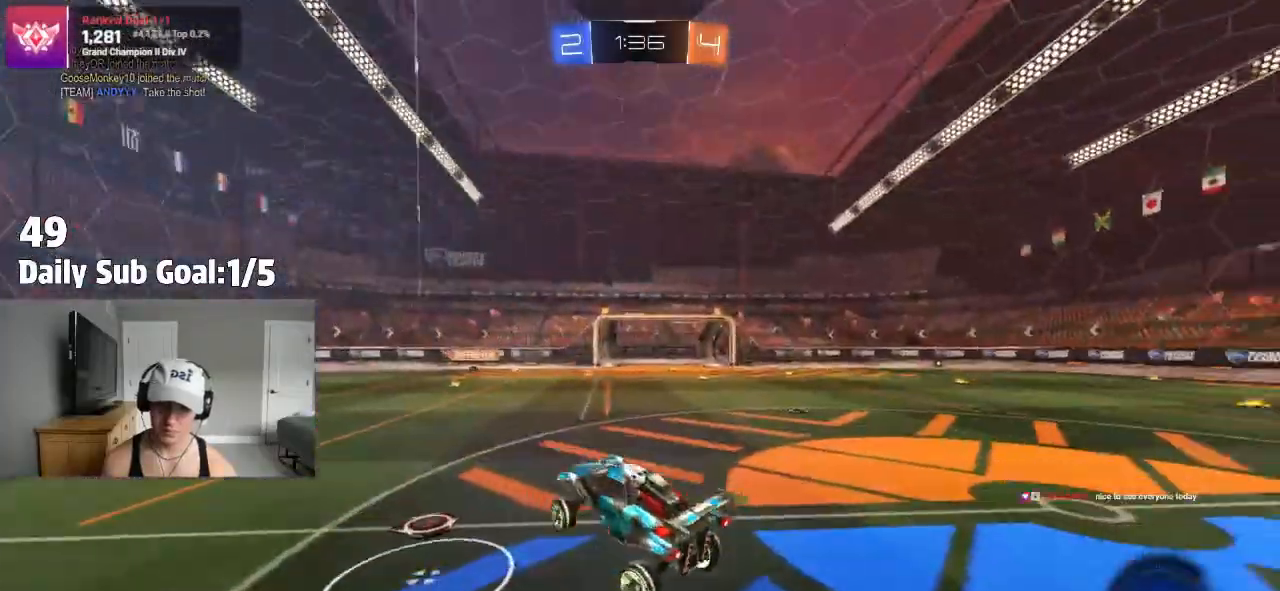
{"dt_ms": 500, "buttons": [], "left_stick": "center", "right_stick": "center", "events": [[67, "left_stick", "center"], [100, "R2", "down"], [317, "left_stick", "left"], [467, "R2", "up"], [467, "left_stick", "center"]]}
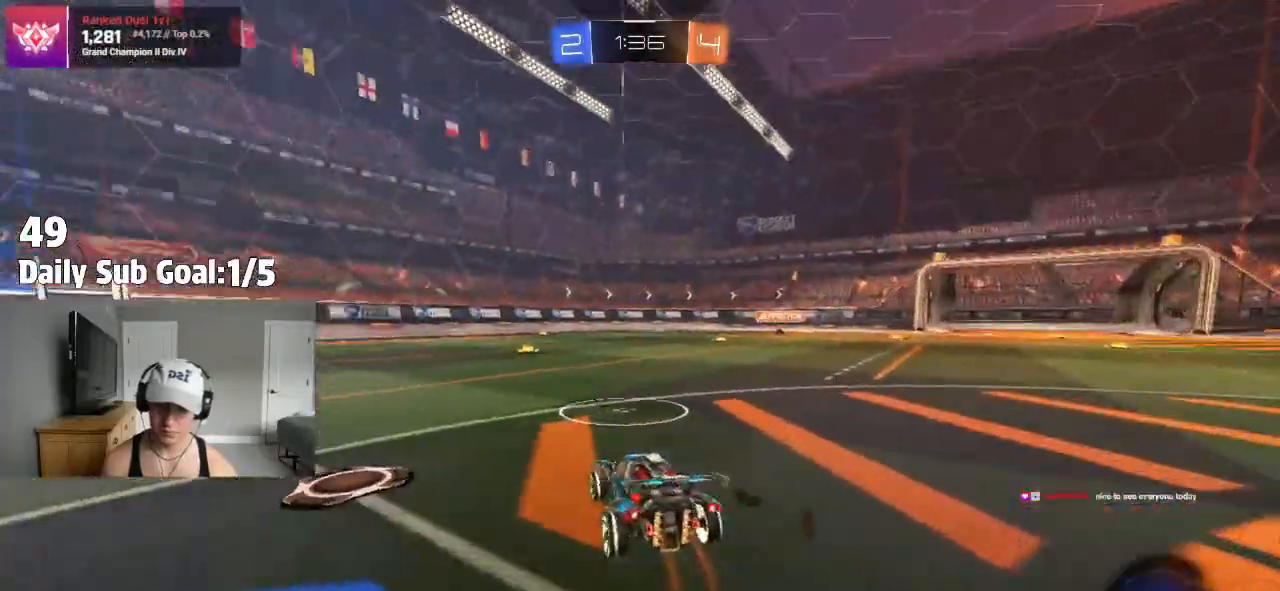
{"dt_ms": 500, "buttons": ["R2"], "left_stick": "center", "right_stick": "center", "events": [[50, "left_stick", "right"], [117, "R2", "down"], [383, "left_stick", "center"]]}
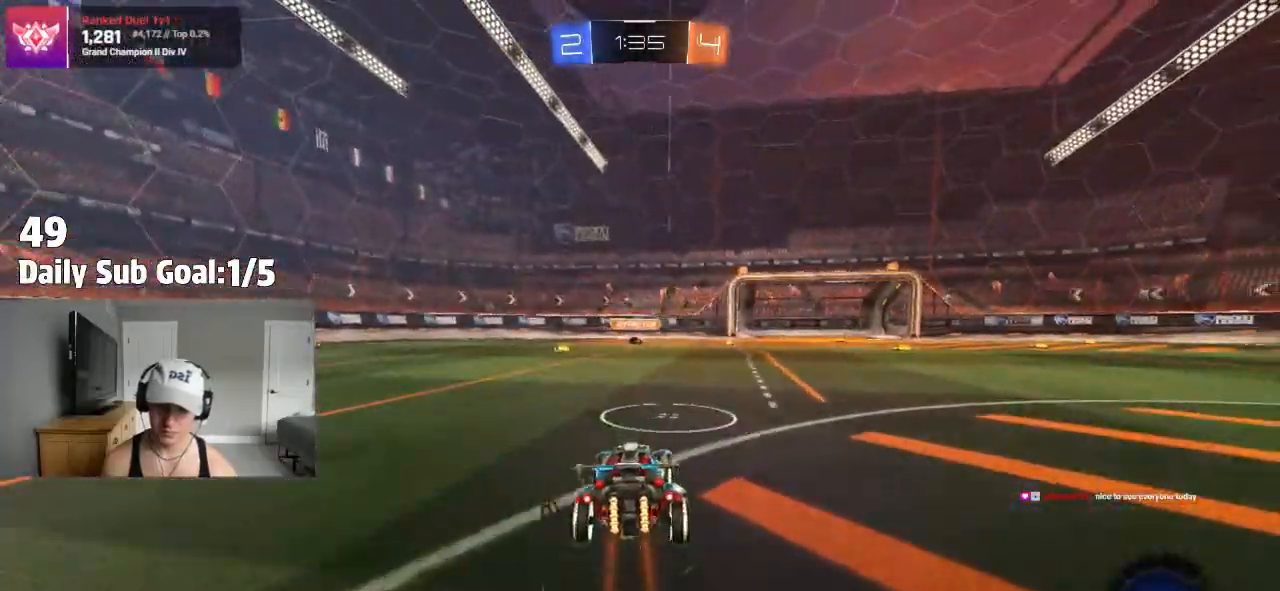
{"dt_ms": 1000, "buttons": [], "left_stick": "center", "right_stick": "center"}
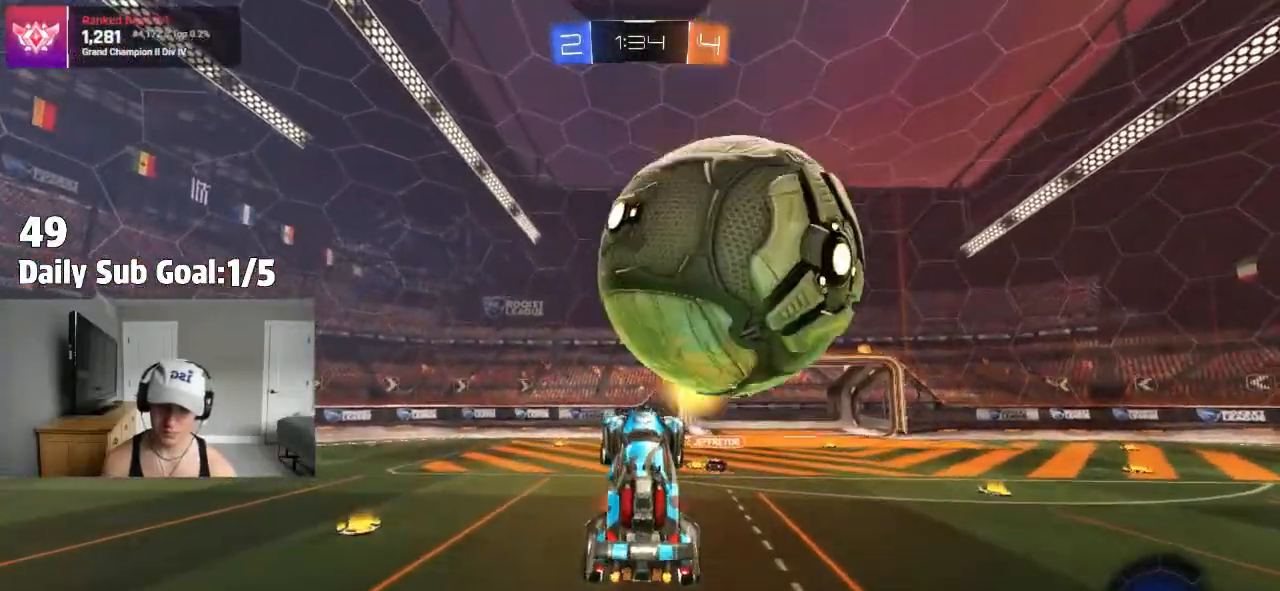
{"dt_ms": 500, "buttons": ["TRIANGLE"], "left_stick": "center", "right_stick": "center"}
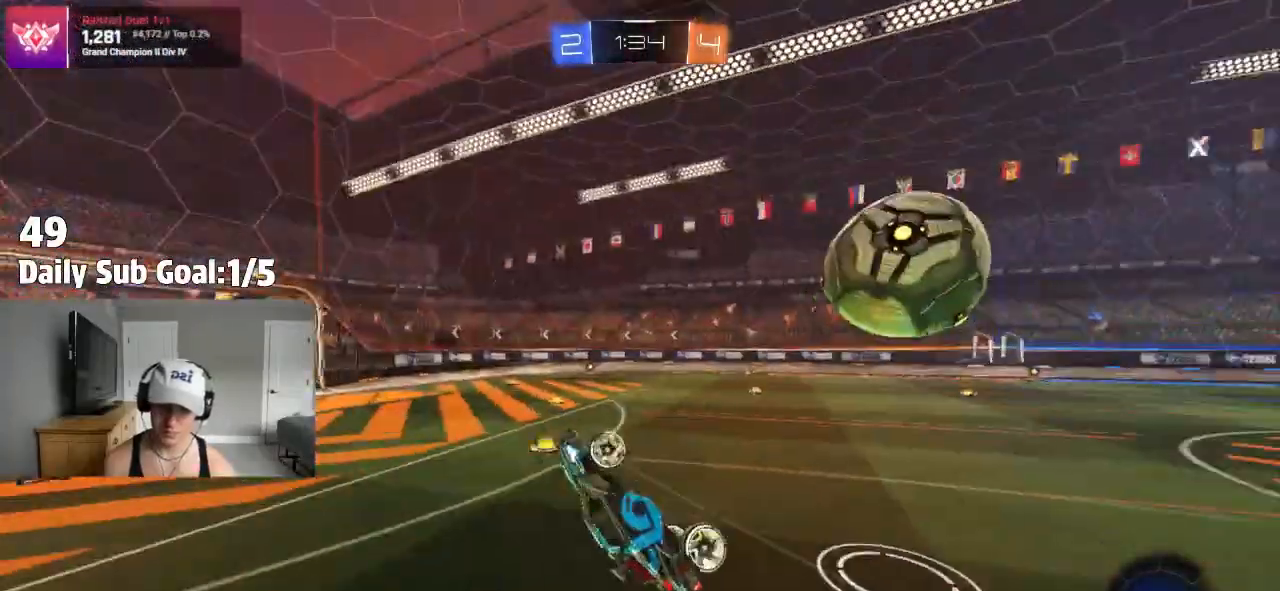
{"dt_ms": 500, "buttons": ["R2"], "left_stick": "up-right", "right_stick": "center", "events": [[50, "left_stick", "up-right"], [67, "L1", "down"], [67, "TRIANGLE", "up"], [200, "L1", "up"], [250, "left_stick", "center"], [367, "left_stick", "up"], [483, "R2", "down"], [500, "left_stick", "up-right"]]}
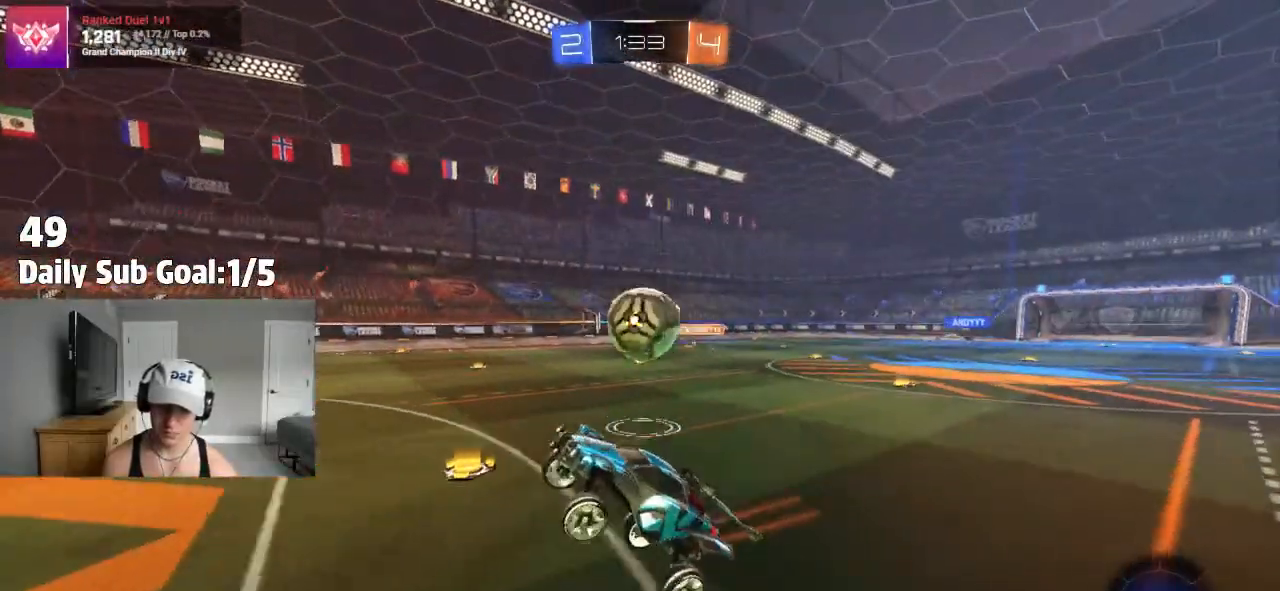
{"dt_ms": 500, "buttons": [], "left_stick": "right", "right_stick": "center", "events": [[167, "left_stick", "right"], [500, "R2", "up"]]}
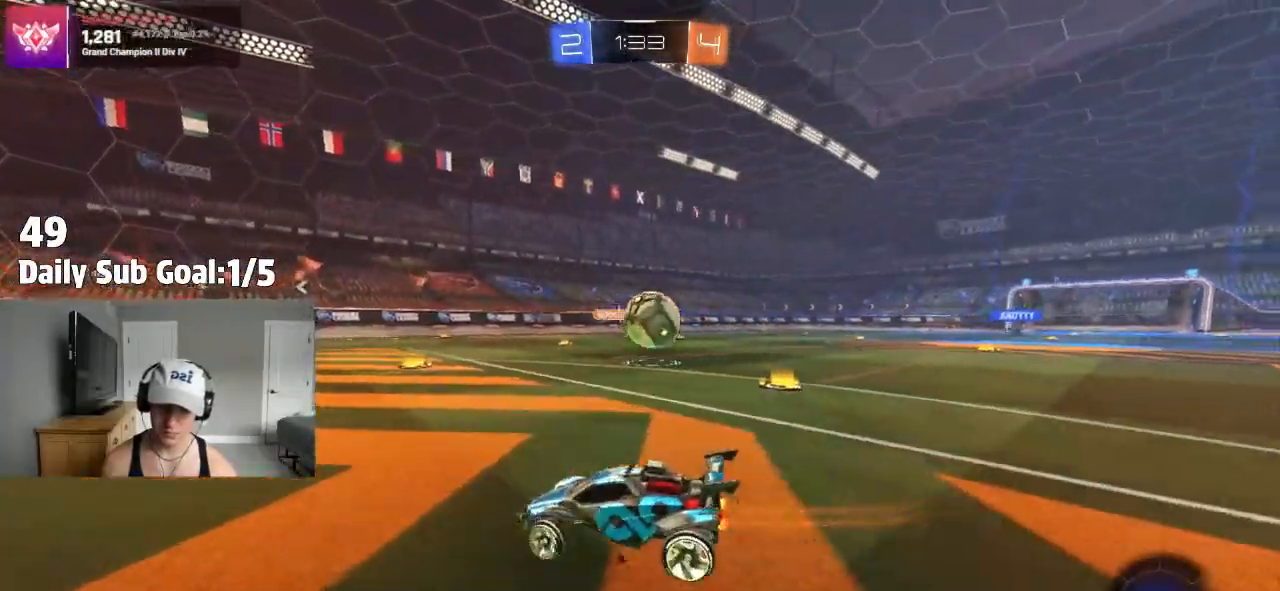
{"dt_ms": 500, "buttons": [], "left_stick": "right", "right_stick": "center", "events": [[50, "R2", "down"], [333, "R2", "up"]]}
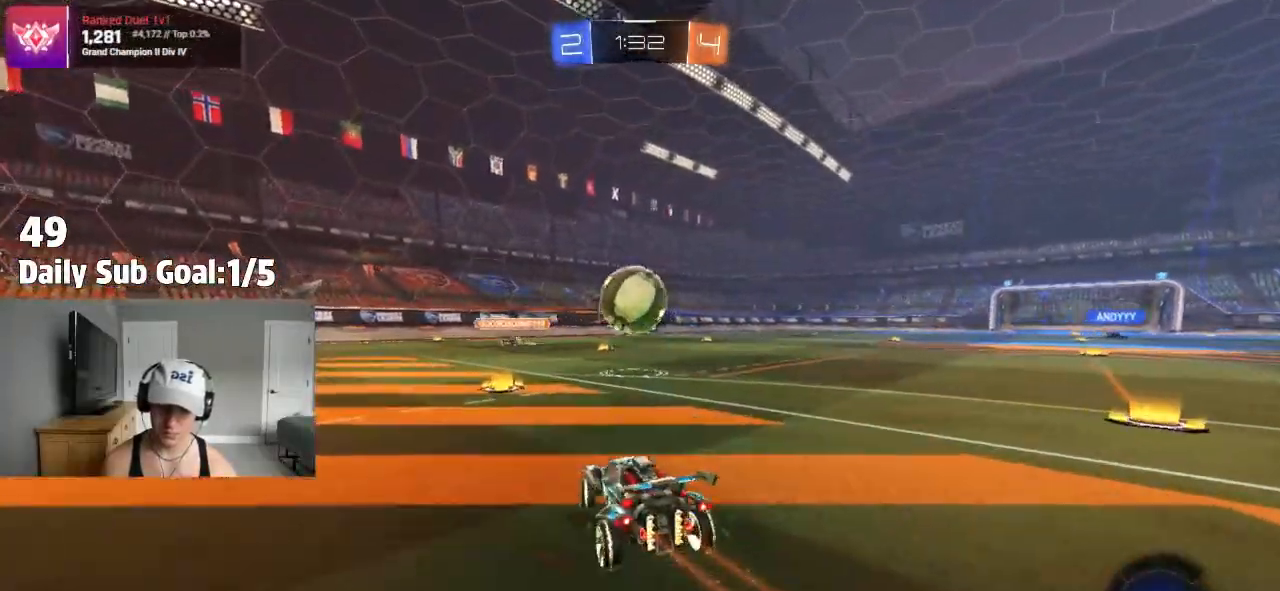
{"dt_ms": 500, "buttons": ["R2"], "left_stick": "center", "right_stick": "center", "events": [[233, "left_stick", "left"], [467, "R2", "down"], [483, "left_stick", "center"]]}
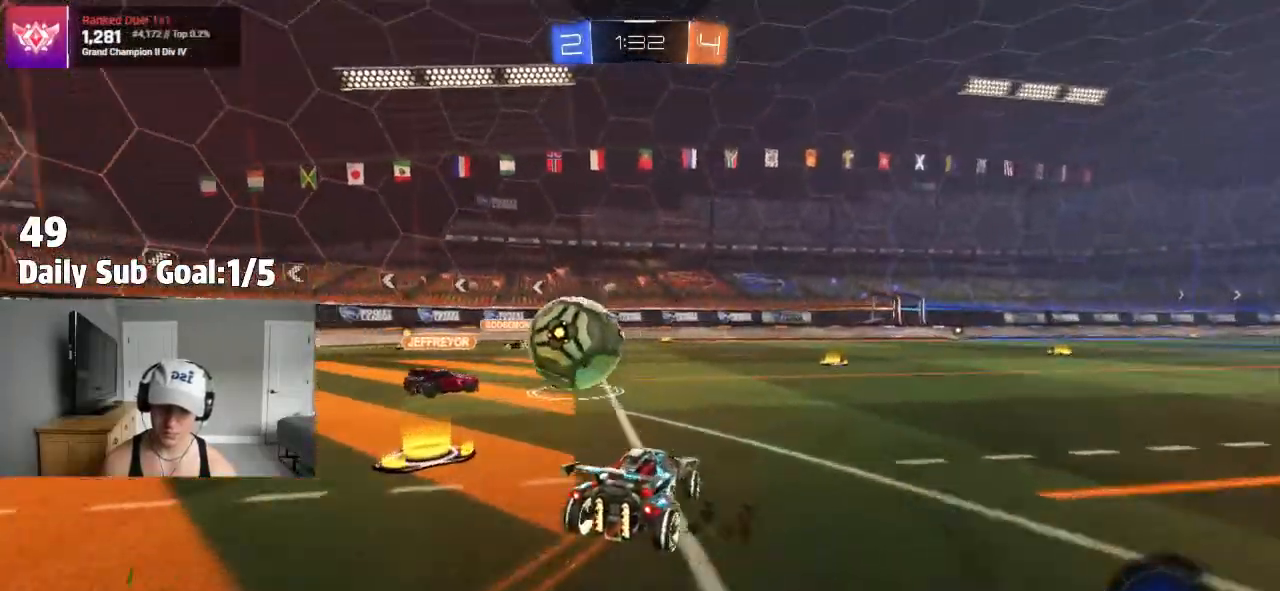
{"dt_ms": 500, "buttons": ["R2"], "left_stick": "left", "right_stick": "center", "events": [[83, "left_stick", "right"], [200, "left_stick", "center"], [250, "left_stick", "left"]]}
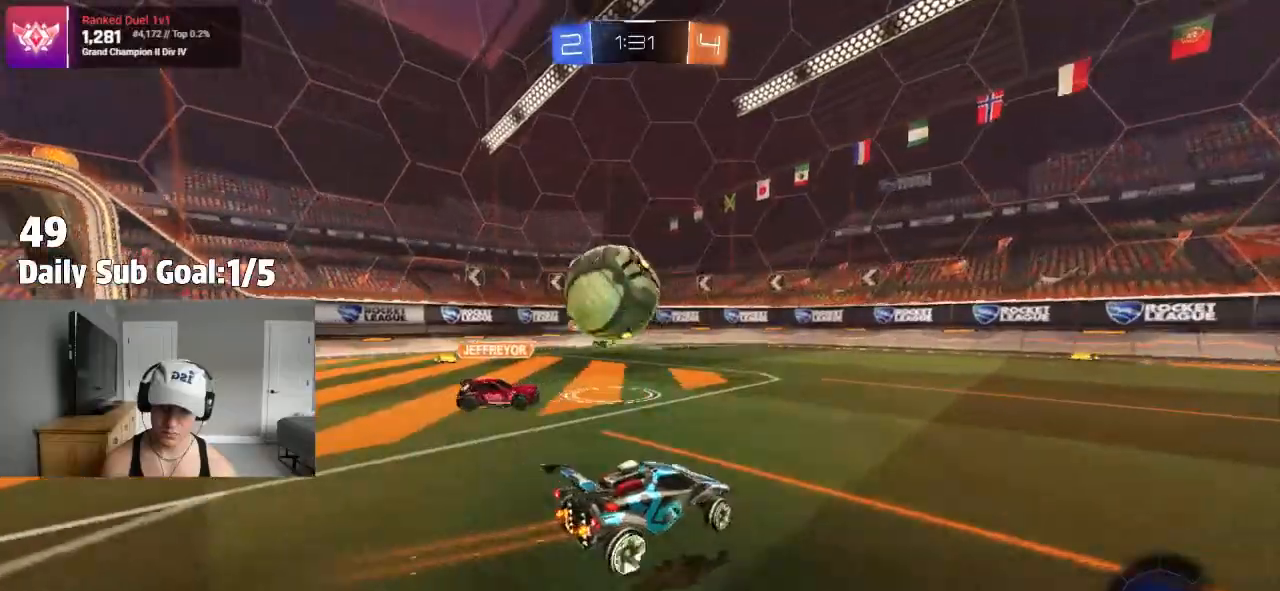
{"dt_ms": 500, "buttons": ["R2"], "left_stick": "right", "right_stick": "center", "events": [[250, "left_stick", "right"]]}
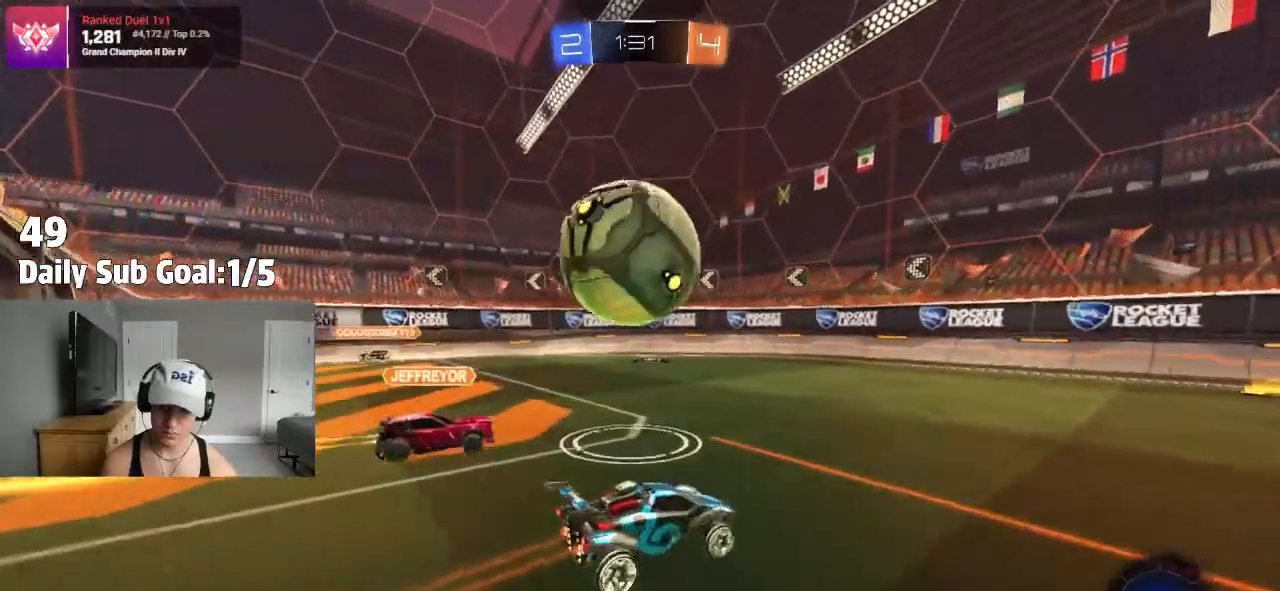
{"dt_ms": 500, "buttons": ["R2"], "left_stick": "center", "right_stick": "center", "events": [[233, "left_stick", "center"]]}
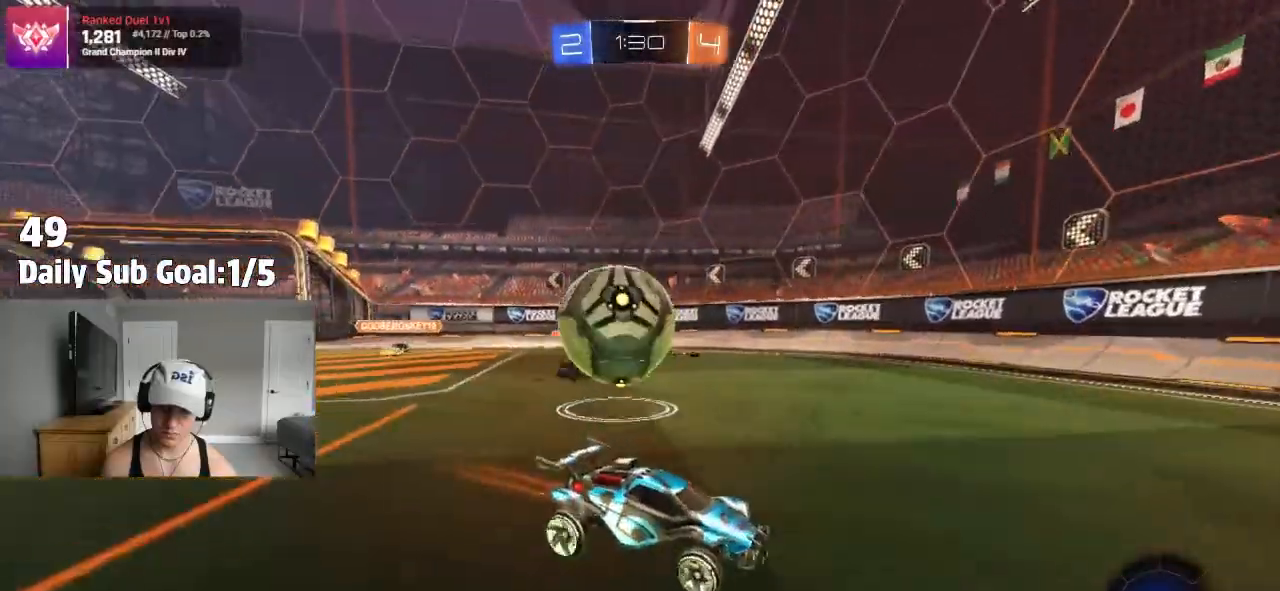
{"dt_ms": 500, "buttons": [], "left_stick": "left", "right_stick": "center", "events": [[50, "left_stick", "left"], [233, "L2", "down"], [250, "R2", "up"], [433, "L2", "up"]]}
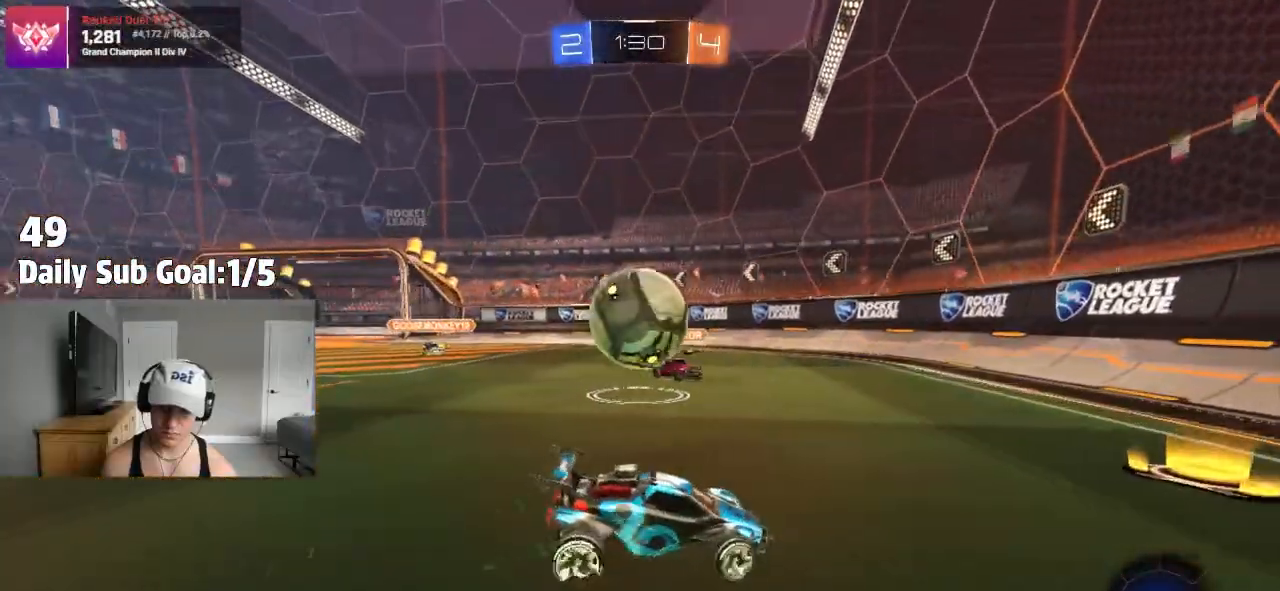
{"dt_ms": 500, "buttons": ["R2"], "left_stick": "right", "right_stick": "center"}
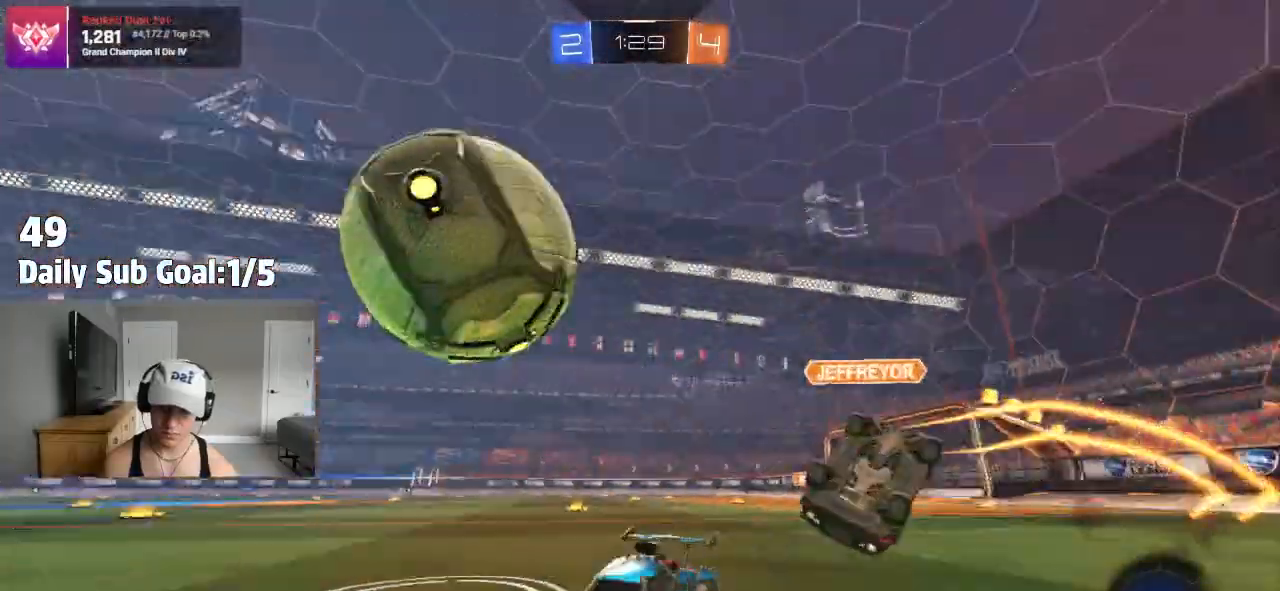
{"dt_ms": 500, "buttons": [], "left_stick": "center", "right_stick": "center", "events": [[150, "TRIANGLE", "down"], [267, "TRIANGLE", "up"], [283, "left_stick", "center"], [350, "R2", "up"]]}
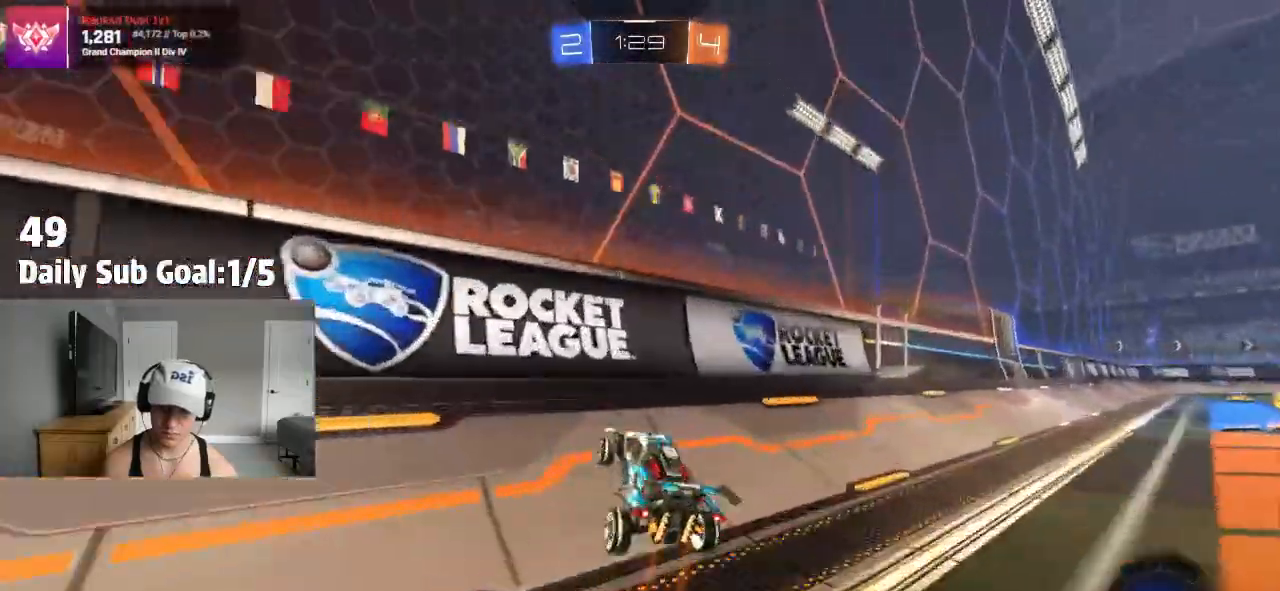
{"dt_ms": 500, "buttons": [], "left_stick": "right", "right_stick": "center", "events": [[83, "left_stick", "right"], [100, "R2", "down"], [167, "R2", "up"], [233, "R2", "down"], [233, "TRIANGLE", "down"], [383, "TRIANGLE", "up"], [500, "R2", "up"]]}
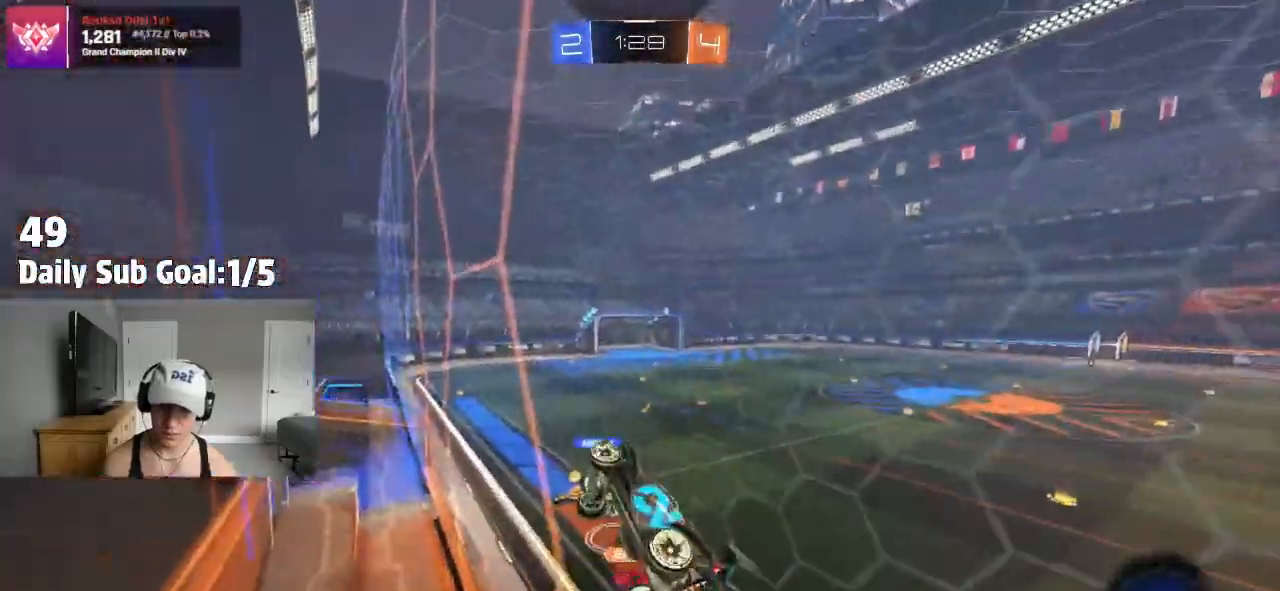
{"dt_ms": 500, "buttons": ["R2"], "left_stick": "center", "right_stick": "center", "events": [[67, "R2", "down"], [367, "left_stick", "center"]]}
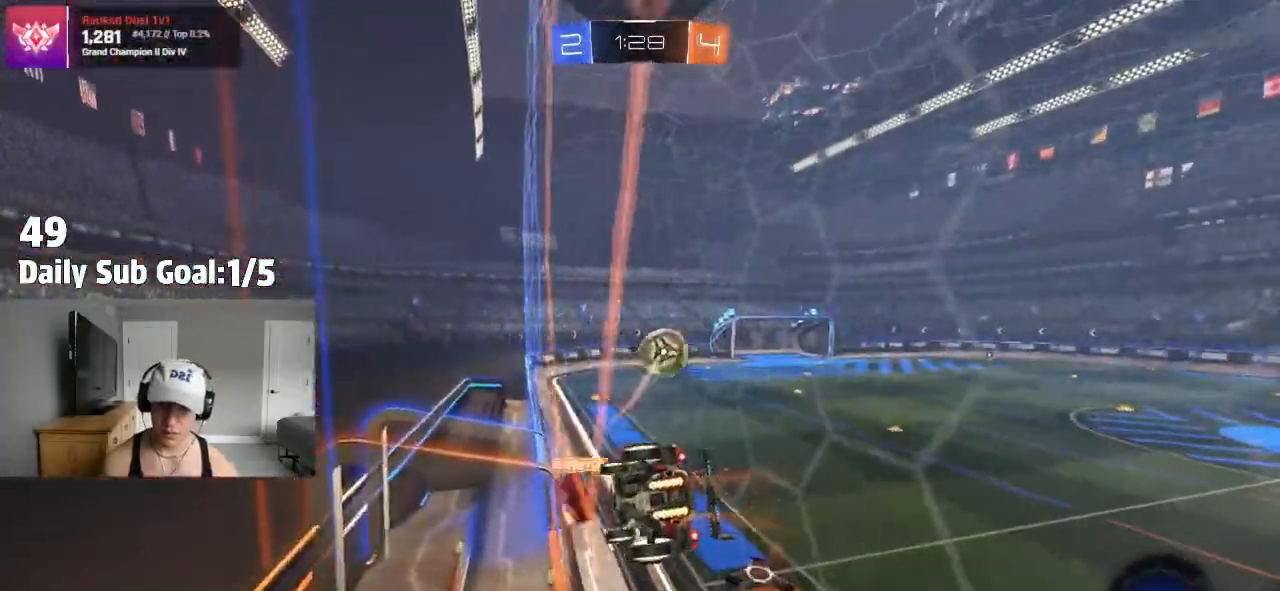
{"dt_ms": 500, "buttons": [], "left_stick": "center", "right_stick": "center", "events": [[250, "left_stick", "right"], [383, "R2", "up"], [500, "left_stick", "center"]]}
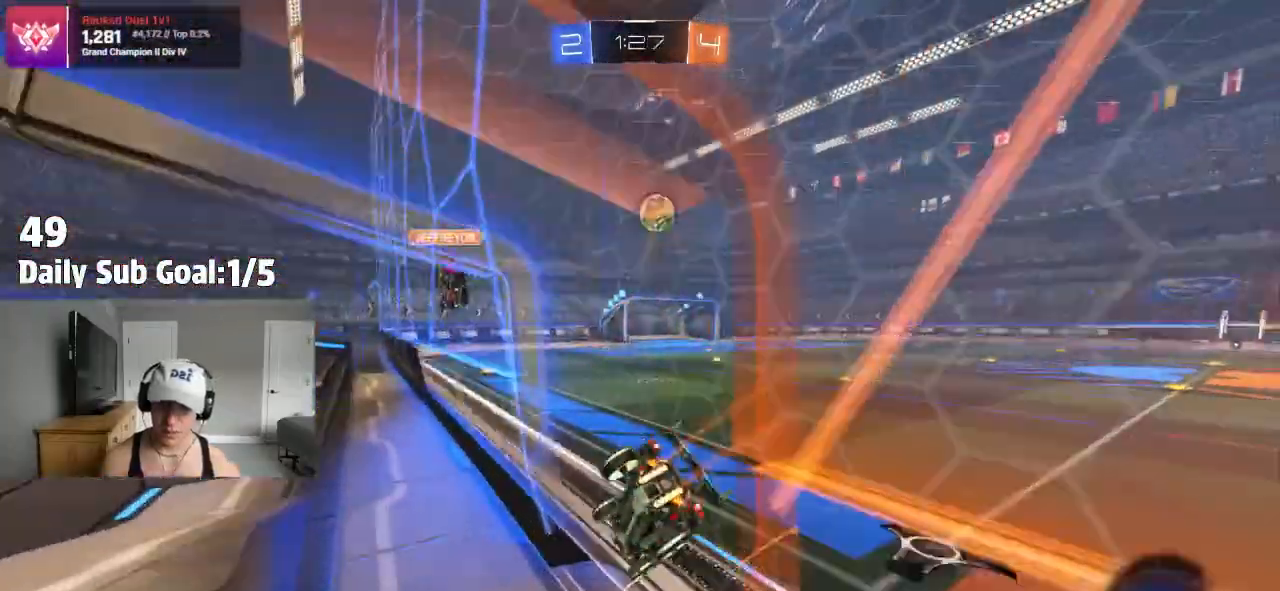
{"dt_ms": 500, "buttons": ["R1"], "left_stick": "up", "right_stick": "center", "events": [[33, "R2", "down"], [217, "R2", "up"], [483, "R1", "down"], [500, "left_stick", "up"]]}
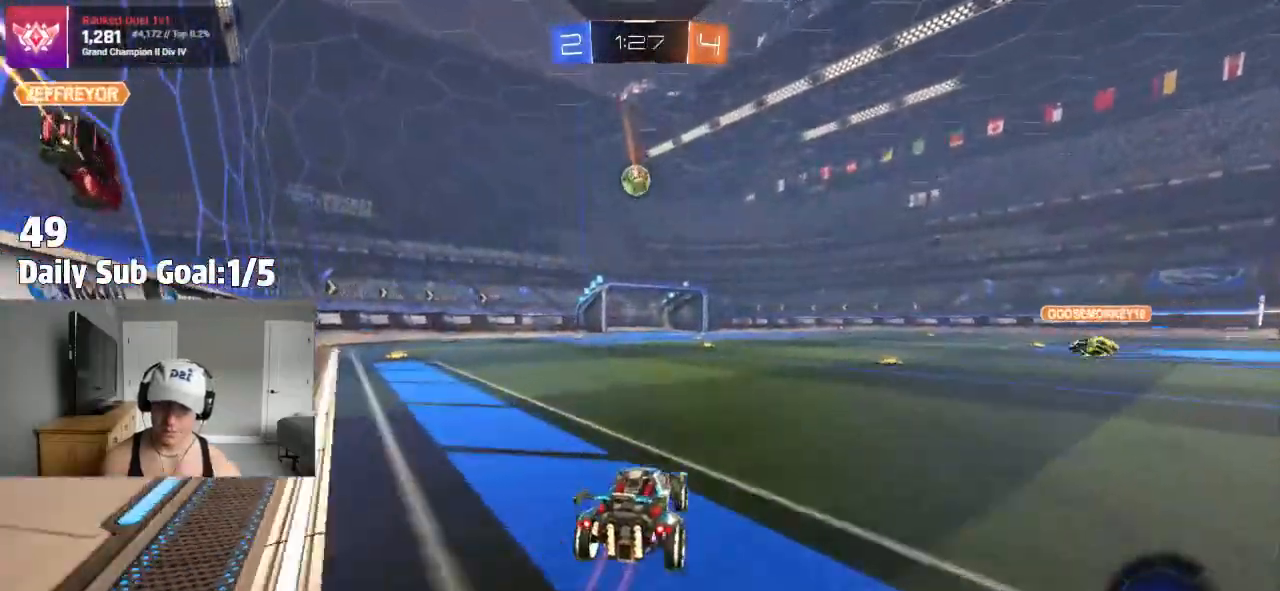
{"dt_ms": 500, "buttons": ["R2"], "left_stick": "center", "right_stick": "center", "events": [[17, "CROSS", "down"], [33, "R1", "up"], [83, "CROSS", "up"], [150, "CROSS", "down"], [183, "R1", "down"], [300, "R1", "up"], [317, "R2", "down"], [333, "CROSS", "up"], [433, "left_stick", "center"]]}
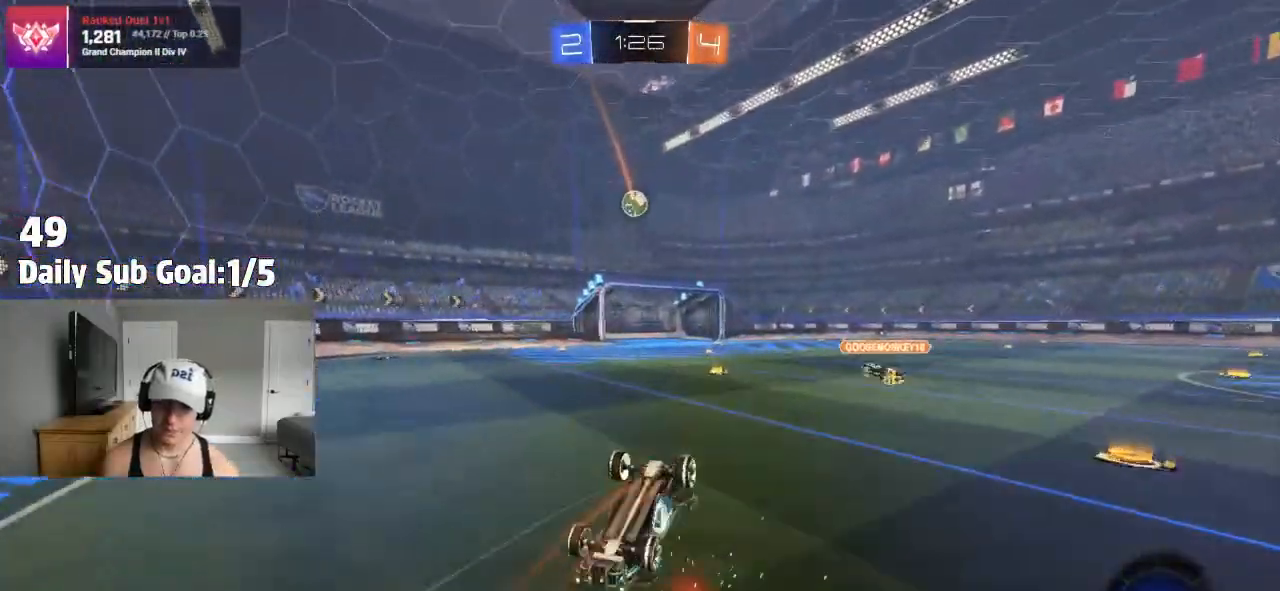
{"dt_ms": 500, "buttons": ["R2"], "left_stick": "center", "right_stick": "center", "events": []}
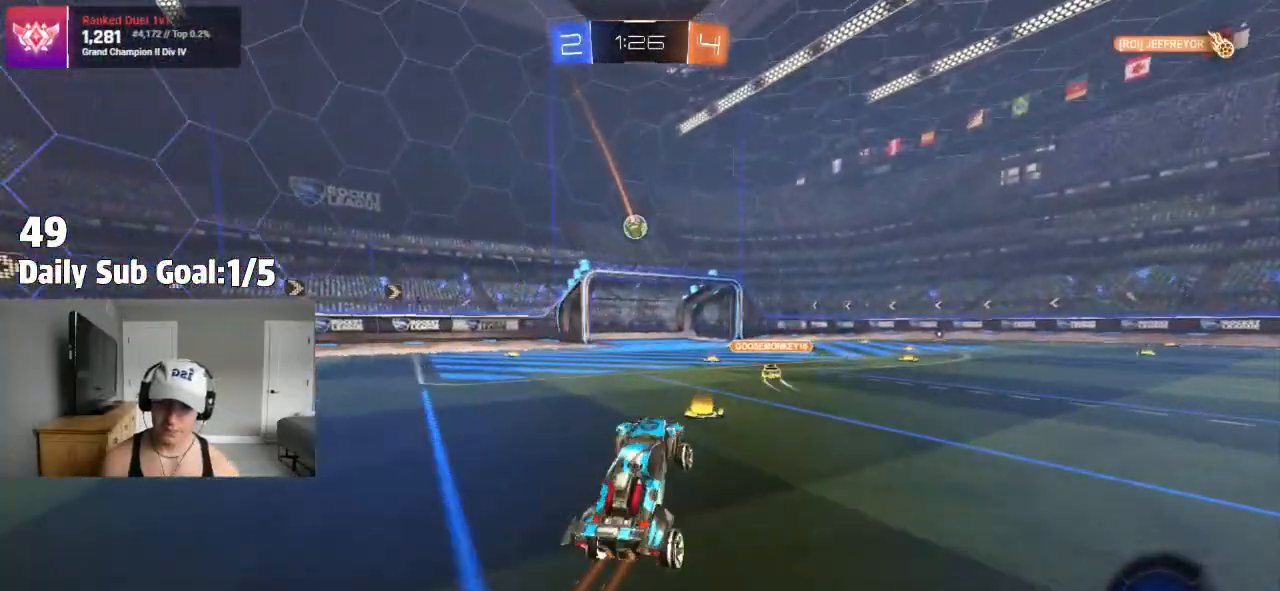
{"dt_ms": 500, "buttons": [], "left_stick": "center", "right_stick": "center", "events": [[117, "R2", "up"], [300, "left_stick", "left"], [433, "left_stick", "center"]]}
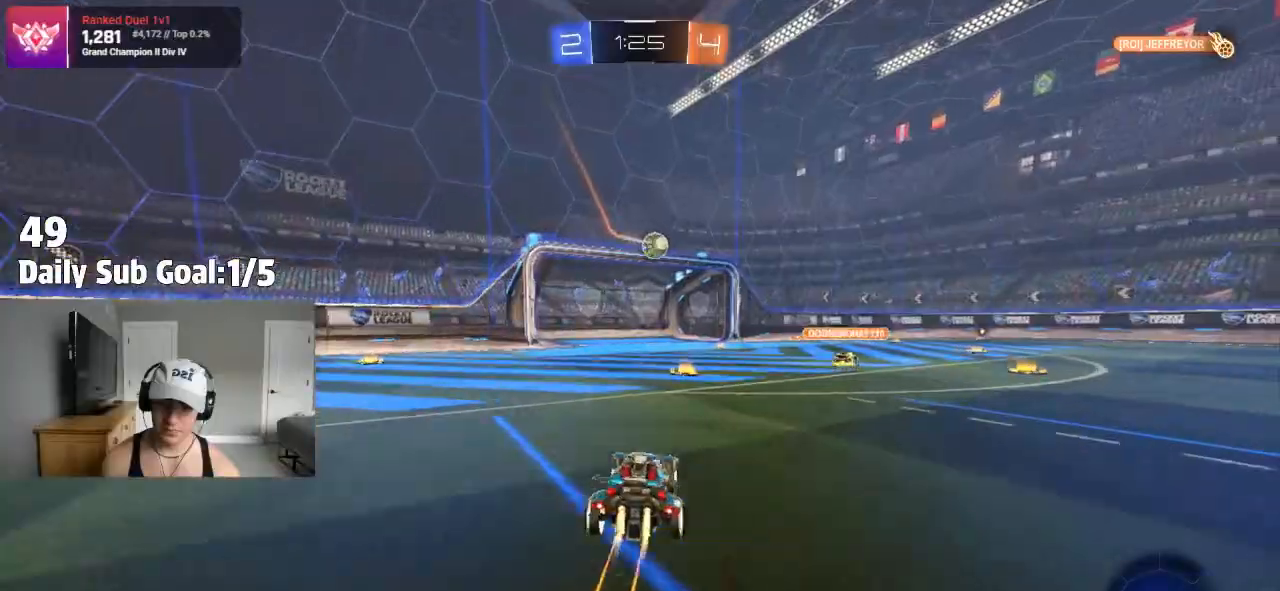
{"dt_ms": 500, "buttons": [], "left_stick": "center", "right_stick": "center"}
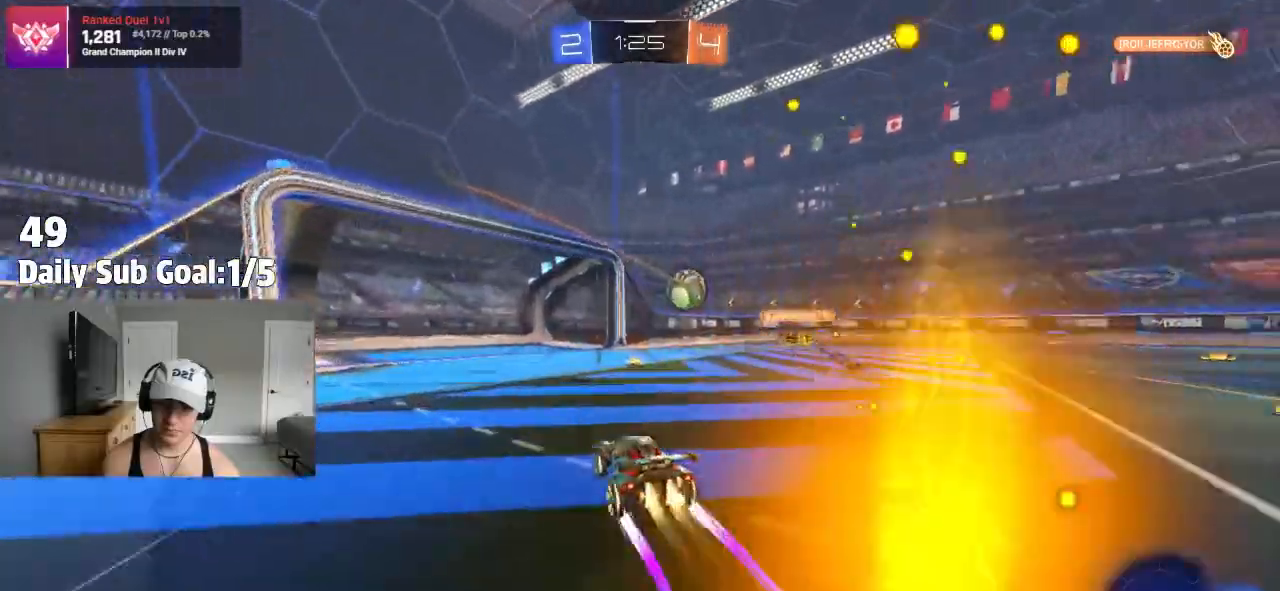
{"dt_ms": 500, "buttons": [], "left_stick": "center", "right_stick": "center", "events": [[200, "R2", "down"], [300, "R2", "up"]]}
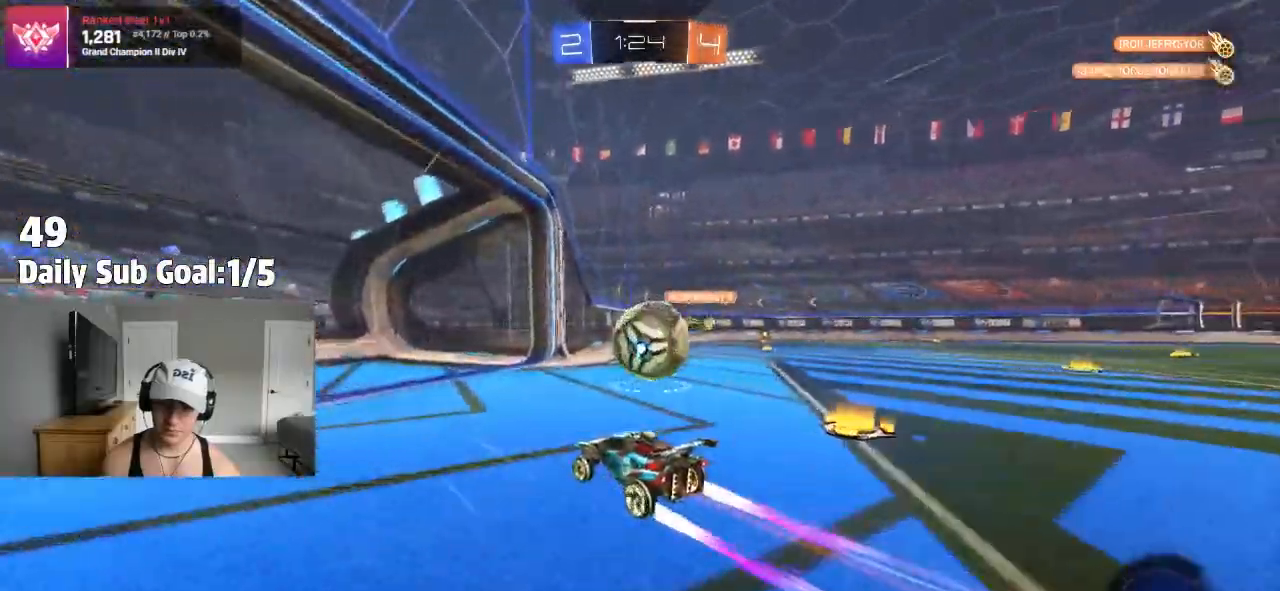
{"dt_ms": 500, "buttons": [], "left_stick": "down-right", "right_stick": "center", "events": [[117, "CROSS", "down"], [167, "left_stick", "down-right"], [200, "CROSS", "up"], [233, "CROSS", "down"], [250, "R2", "down"], [317, "R2", "up"], [333, "CROSS", "up"]]}